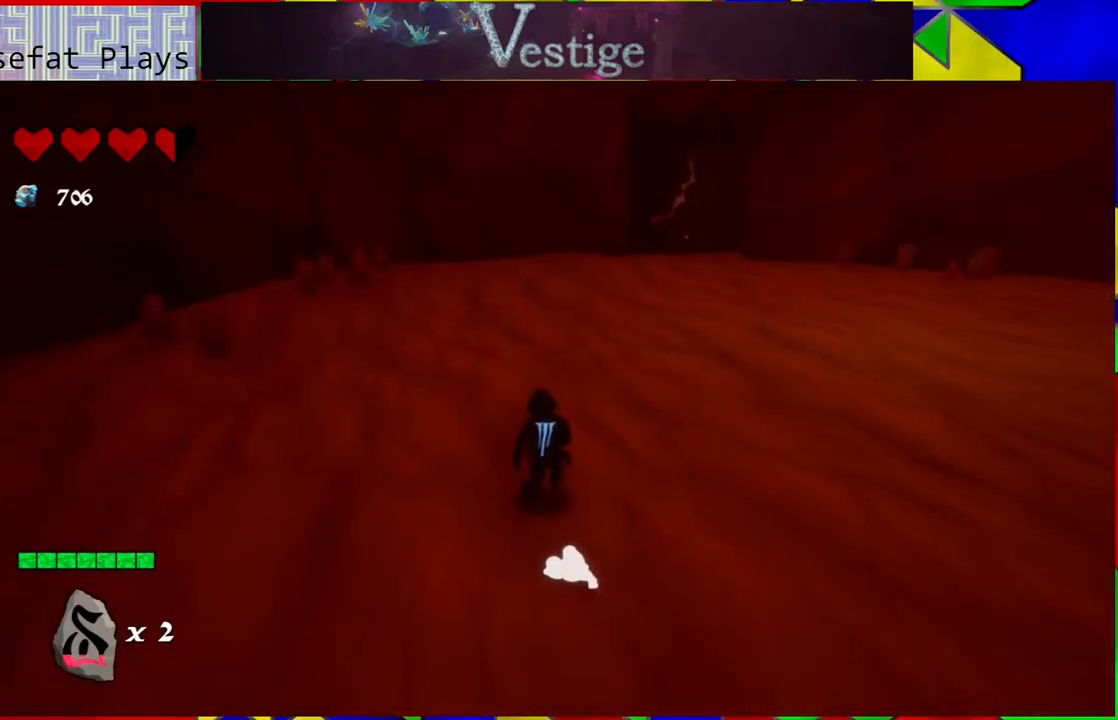
Gameplay with a controller (Nintendo layout); each line is a JSON object with the inputs held at the frame after it. "events" lists button and stick changes between this image and that frame as [ms after this image, input, new state], when the widget could be followed in between.
{"buttons": [], "left_stick": "up-left", "right_stick": "center", "events": [[50, "left_stick", "up-left"], [50, "right_stick", "center"]]}
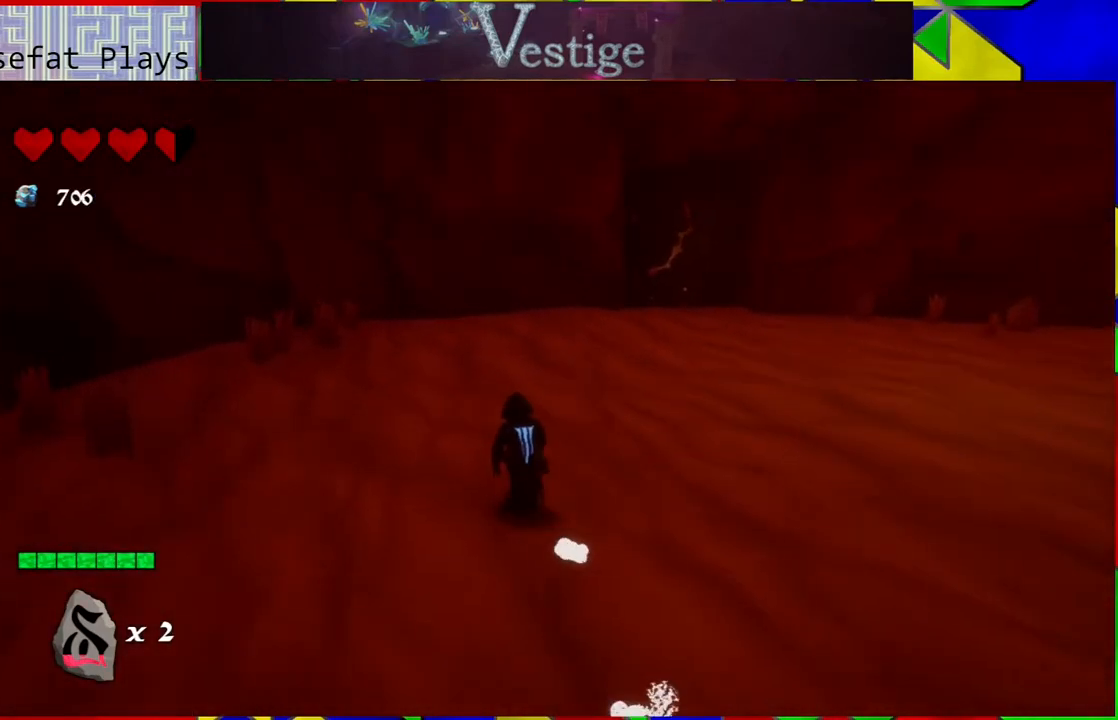
{"buttons": [], "left_stick": "up", "right_stick": "right", "events": [[33, "left_stick", "up"], [167, "right_stick", "right"]]}
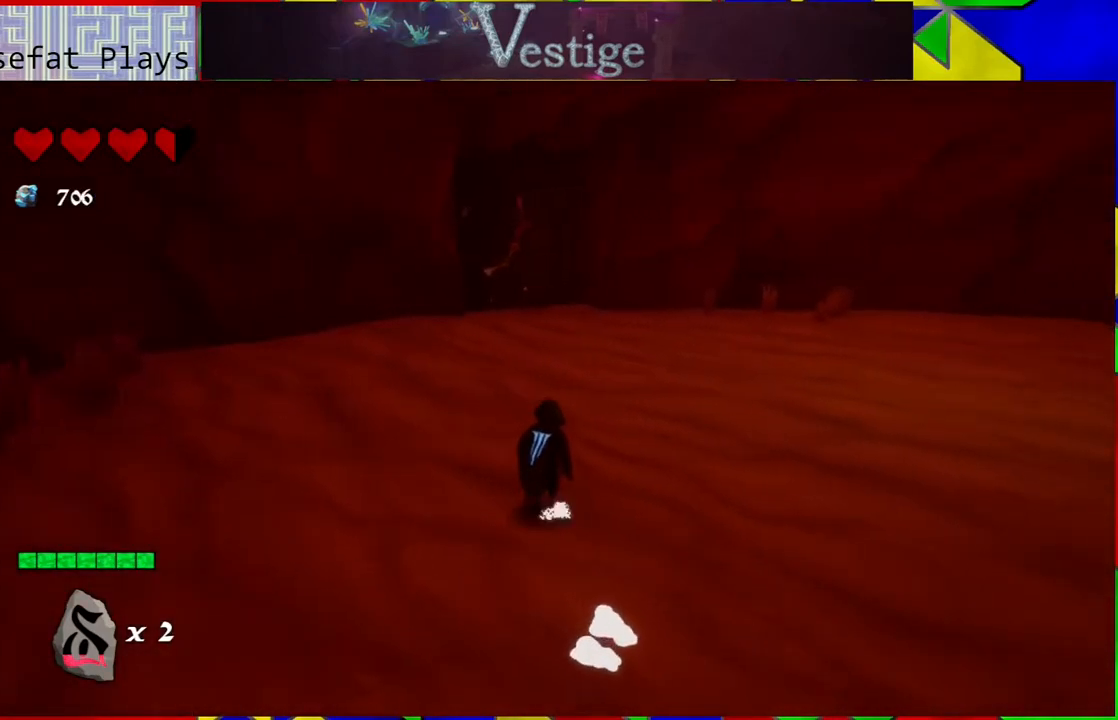
{"buttons": [], "left_stick": "up", "right_stick": "right", "events": []}
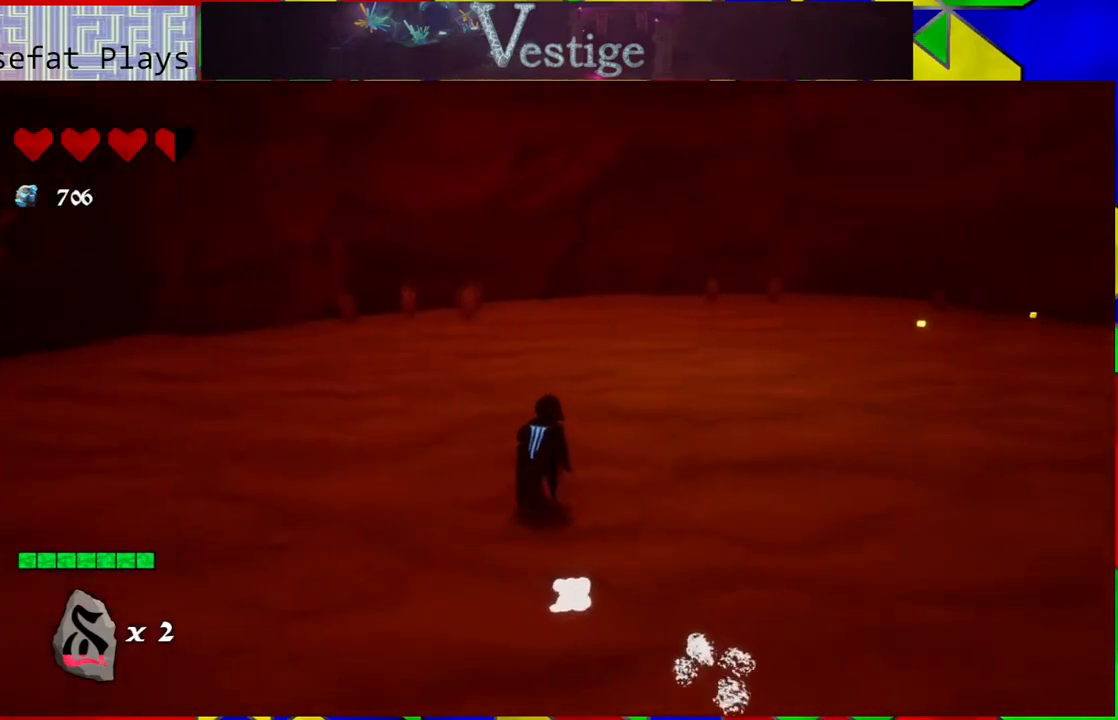
{"buttons": [], "left_stick": "up", "right_stick": "right", "events": []}
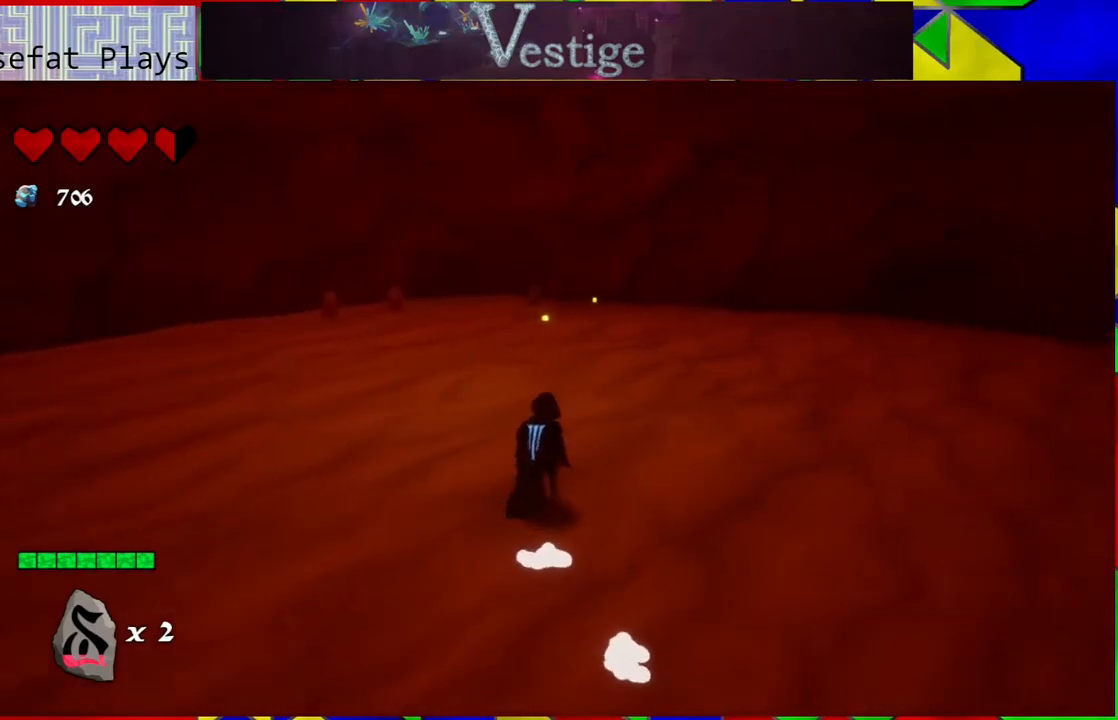
{"buttons": [], "left_stick": "up-left", "right_stick": "center", "events": [[300, "left_stick", "up-left"], [350, "right_stick", "center"]]}
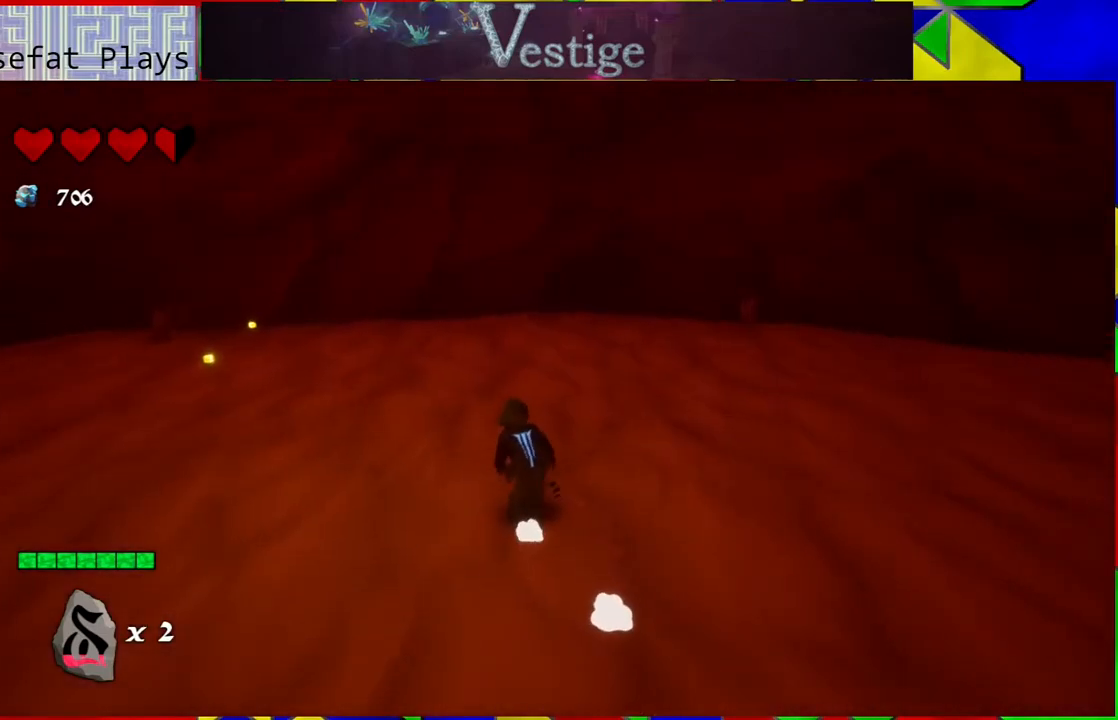
{"buttons": [], "left_stick": "up-left", "right_stick": "center", "events": [[150, "R2", "down"], [250, "R2", "up"]]}
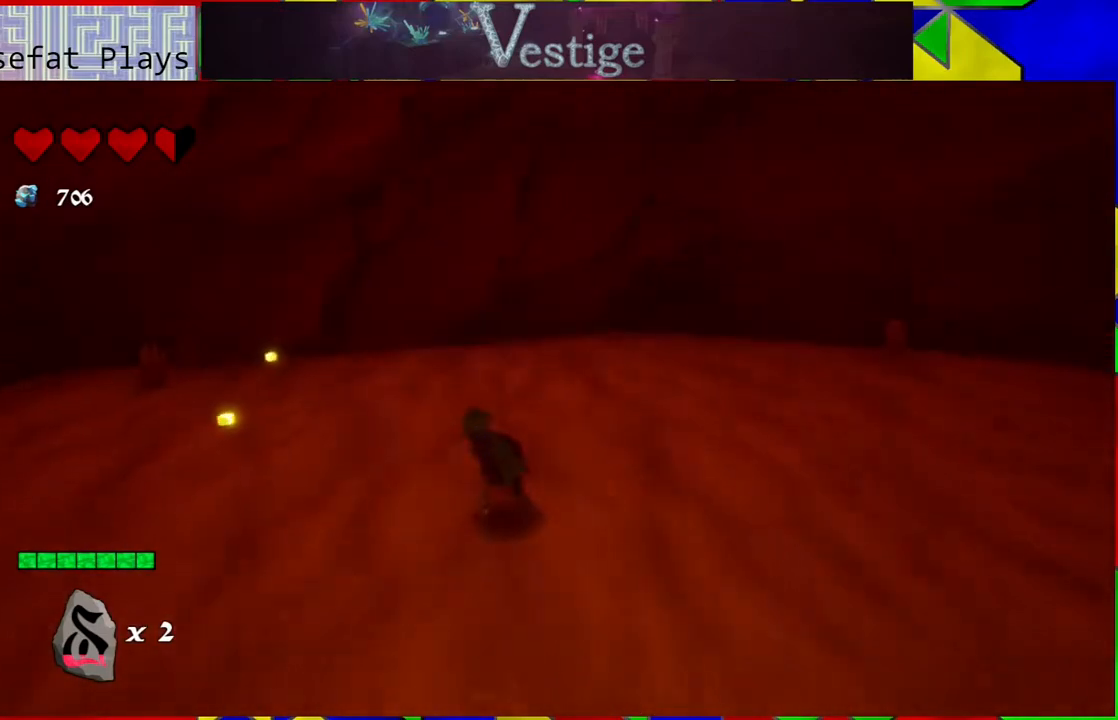
{"buttons": ["R2"], "left_stick": "up-left", "right_stick": "center", "events": [[417, "R2", "down"]]}
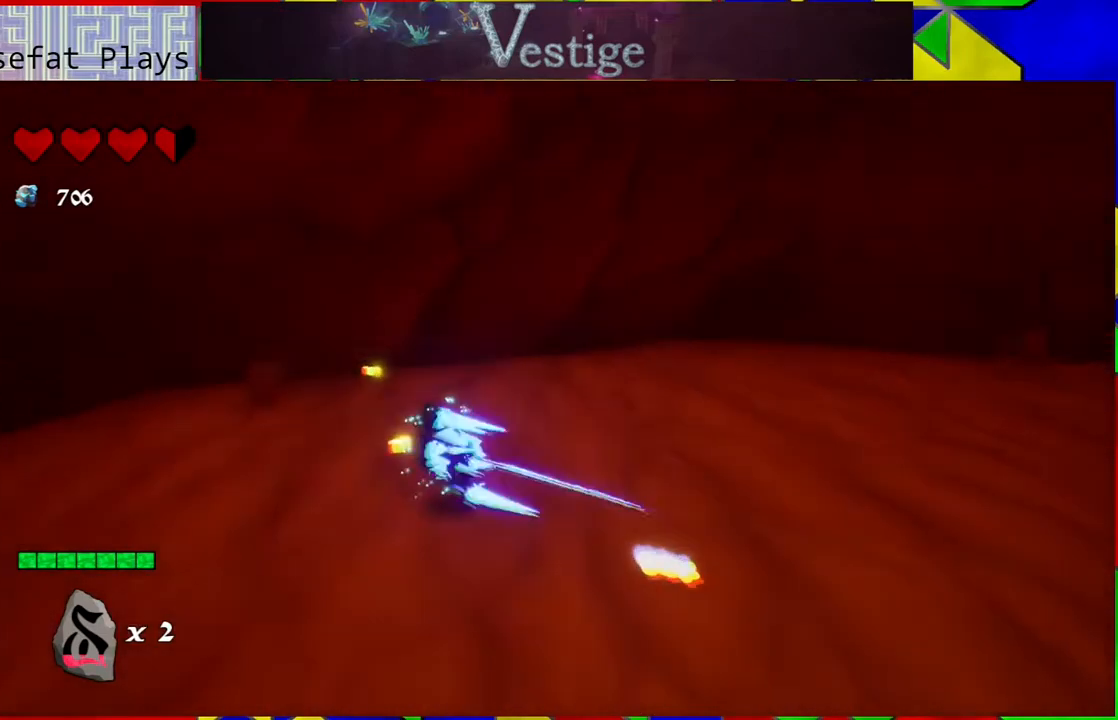
{"buttons": [], "left_stick": "up", "right_stick": "center", "events": [[67, "R2", "up"], [317, "left_stick", "up"]]}
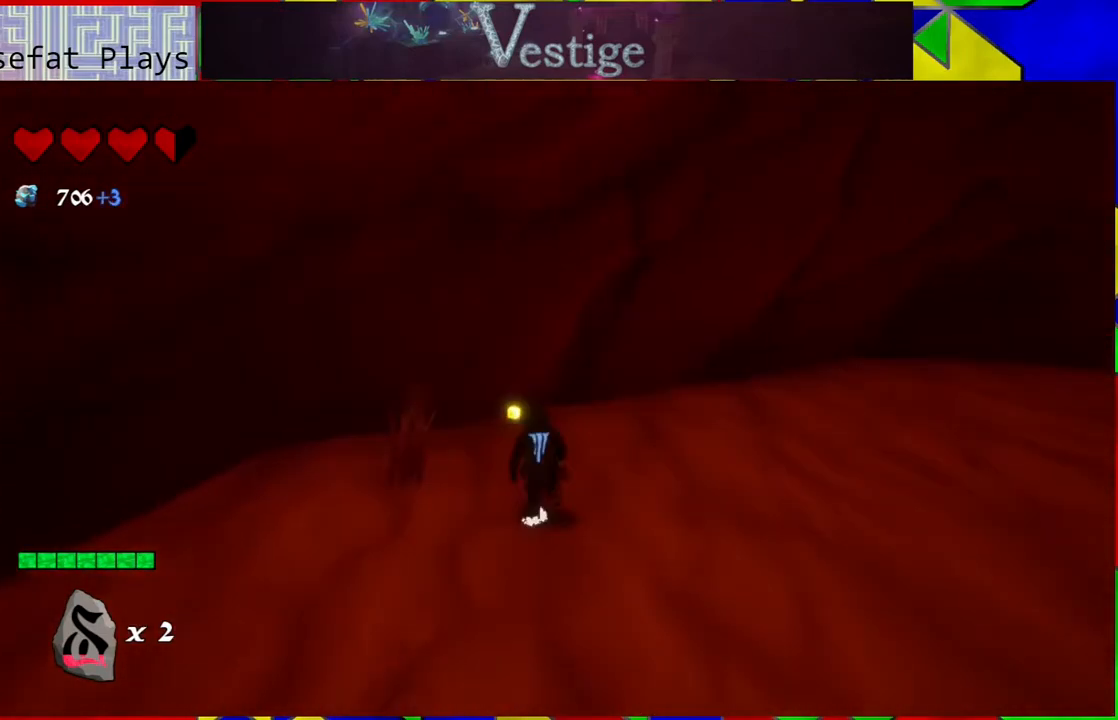
{"buttons": [], "left_stick": "right", "right_stick": "center", "events": [[450, "left_stick", "right"]]}
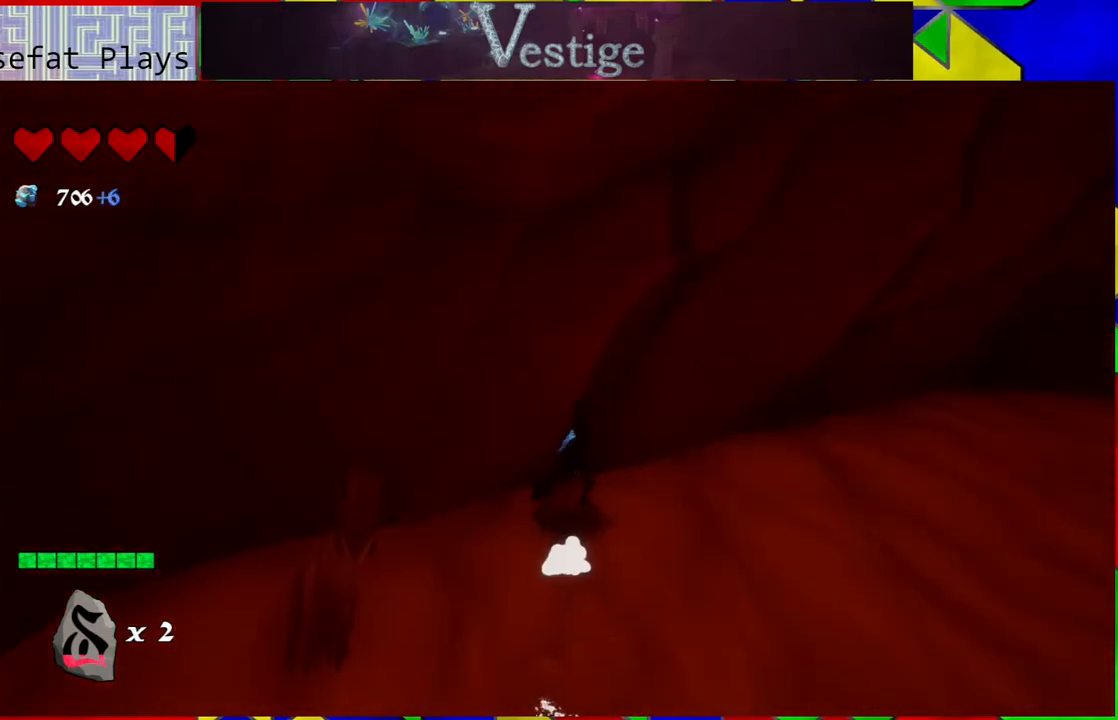
{"buttons": [], "left_stick": "down-right", "right_stick": "right", "events": [[50, "left_stick", "down-right"], [83, "right_stick", "down-right"], [133, "right_stick", "right"]]}
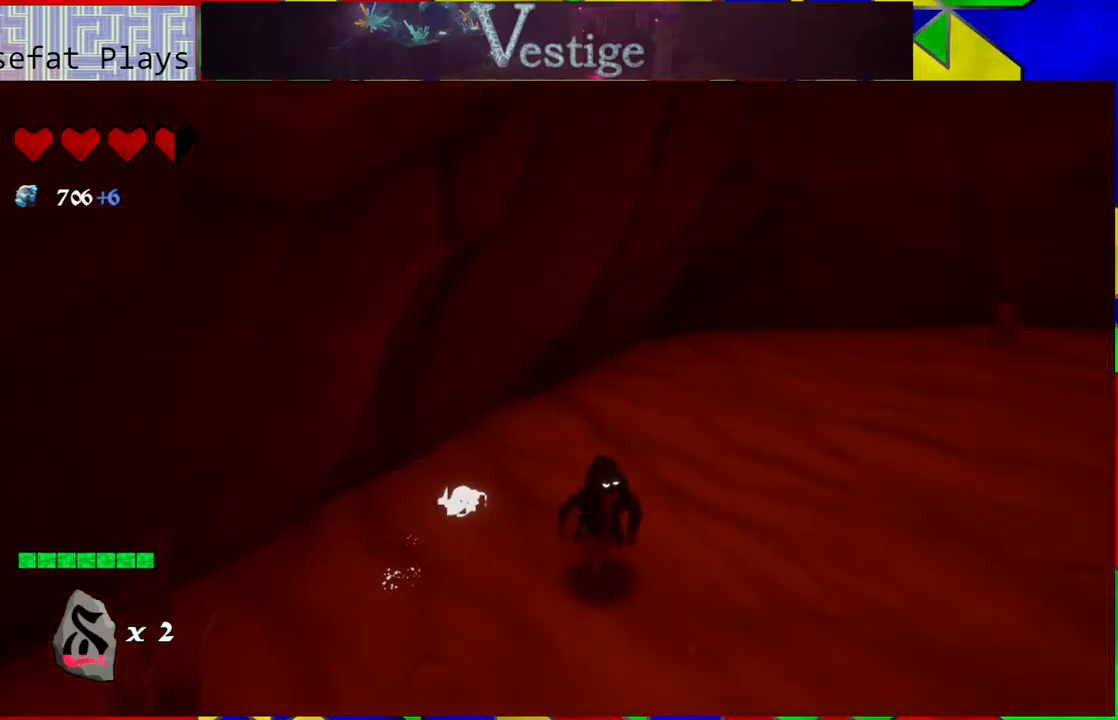
{"buttons": [], "left_stick": "up-right", "right_stick": "right", "events": [[183, "left_stick", "right"], [383, "left_stick", "up-right"]]}
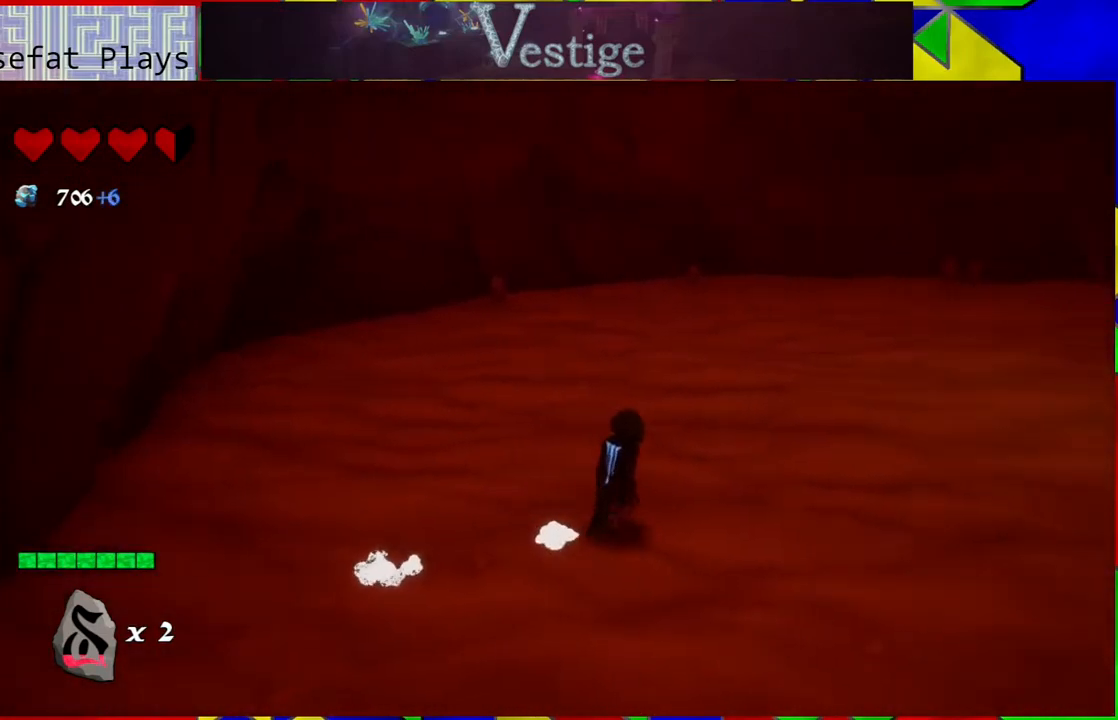
{"buttons": [], "left_stick": "up-right", "right_stick": "right", "events": []}
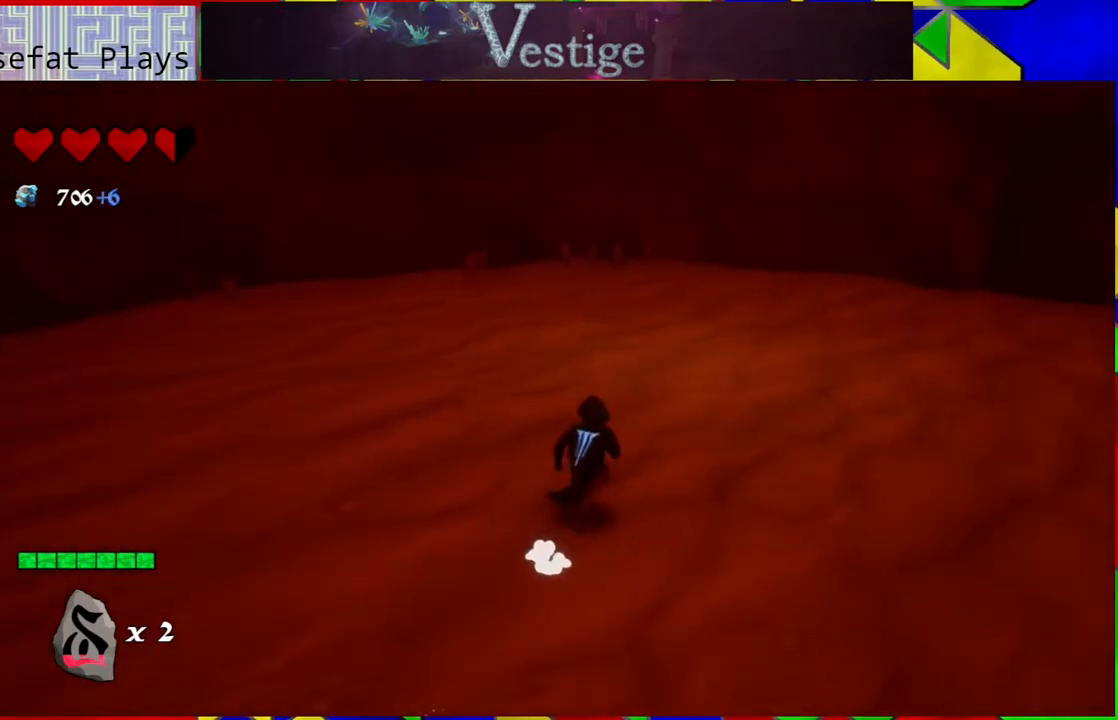
{"buttons": [], "left_stick": "up-right", "right_stick": "right", "events": []}
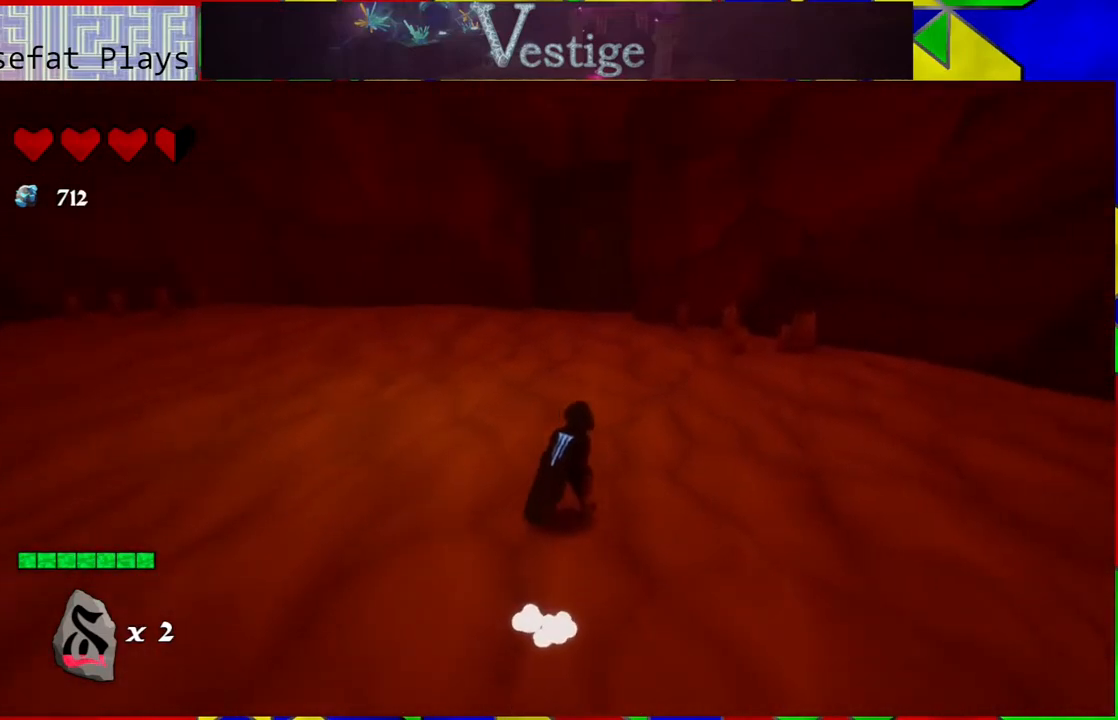
{"buttons": [], "left_stick": "up-left", "right_stick": "center", "events": [[17, "left_stick", "up"], [267, "R2", "down"], [267, "right_stick", "center"], [383, "left_stick", "up-left"], [417, "R2", "up"]]}
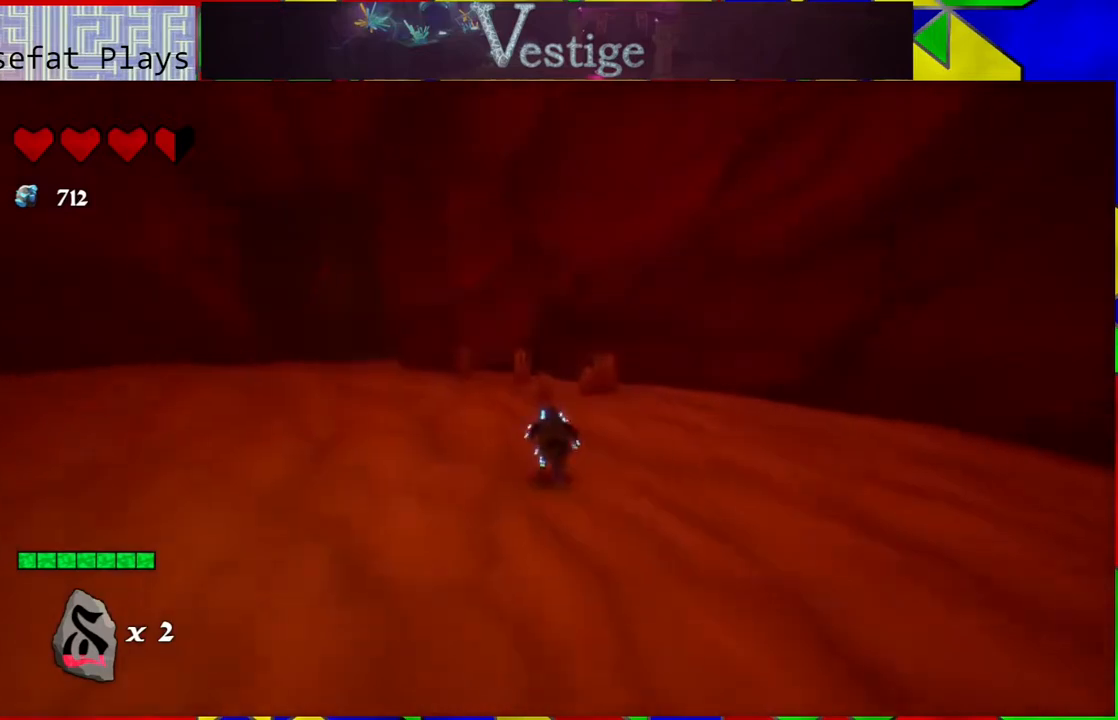
{"buttons": [], "left_stick": "up-left", "right_stick": "center", "events": [[233, "R2", "down"], [433, "R2", "up"]]}
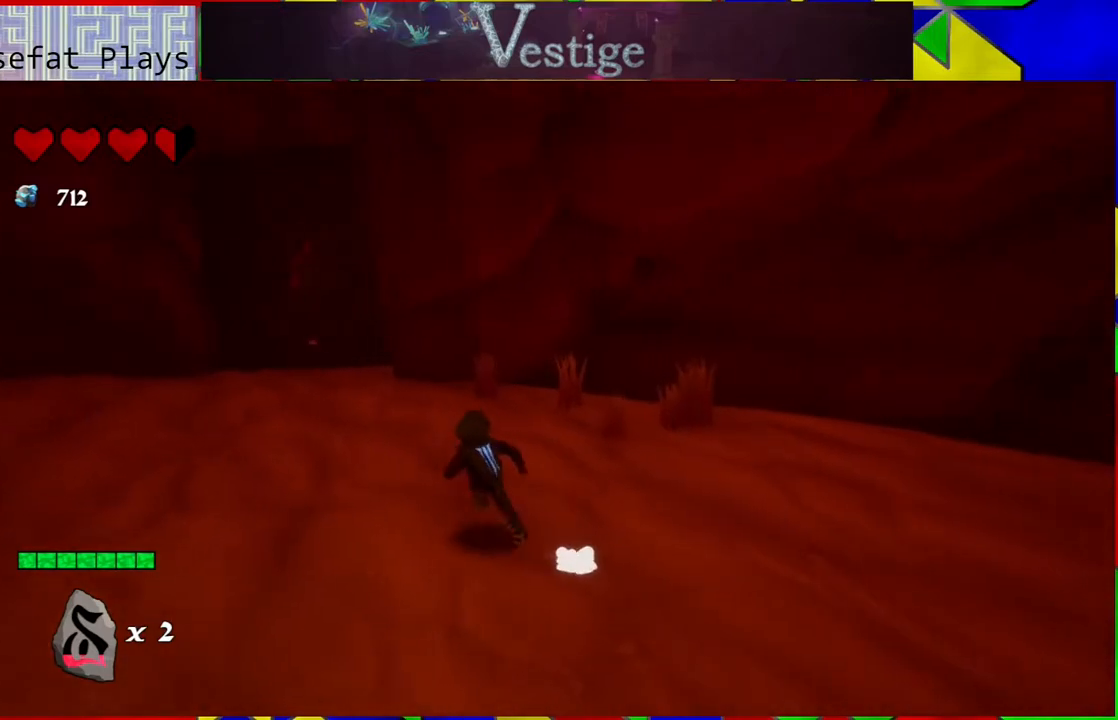
{"buttons": [], "left_stick": "up-left", "right_stick": "center", "events": [[317, "R2", "down"], [433, "R2", "up"]]}
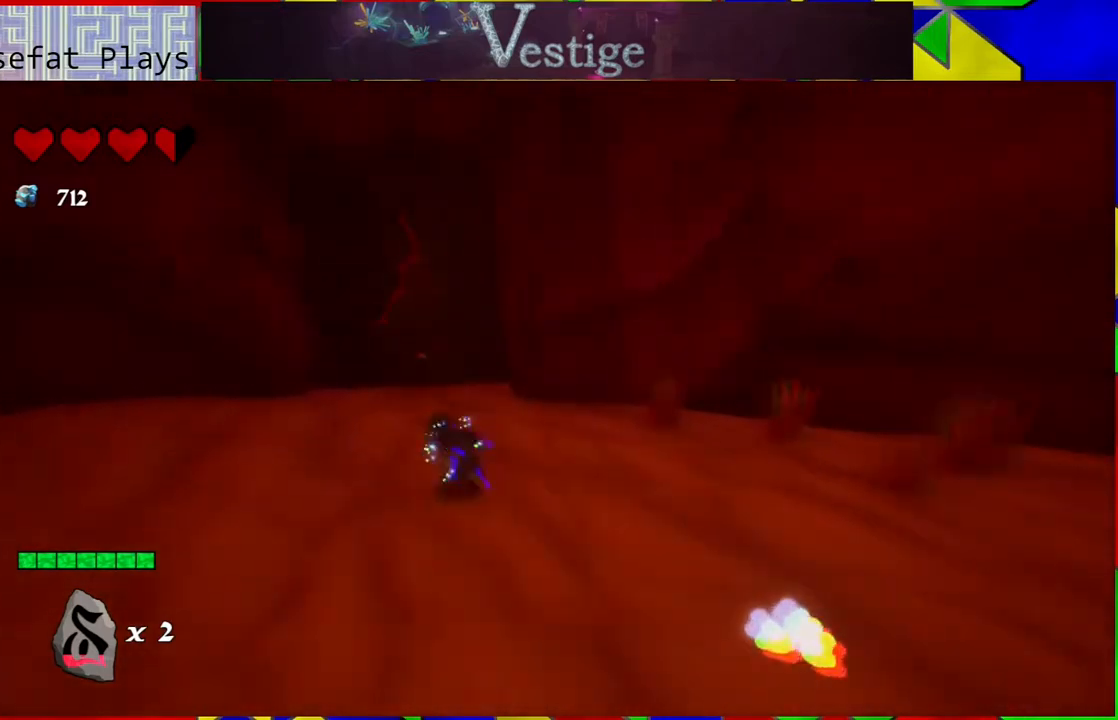
{"buttons": [], "left_stick": "up-left", "right_stick": "center", "events": []}
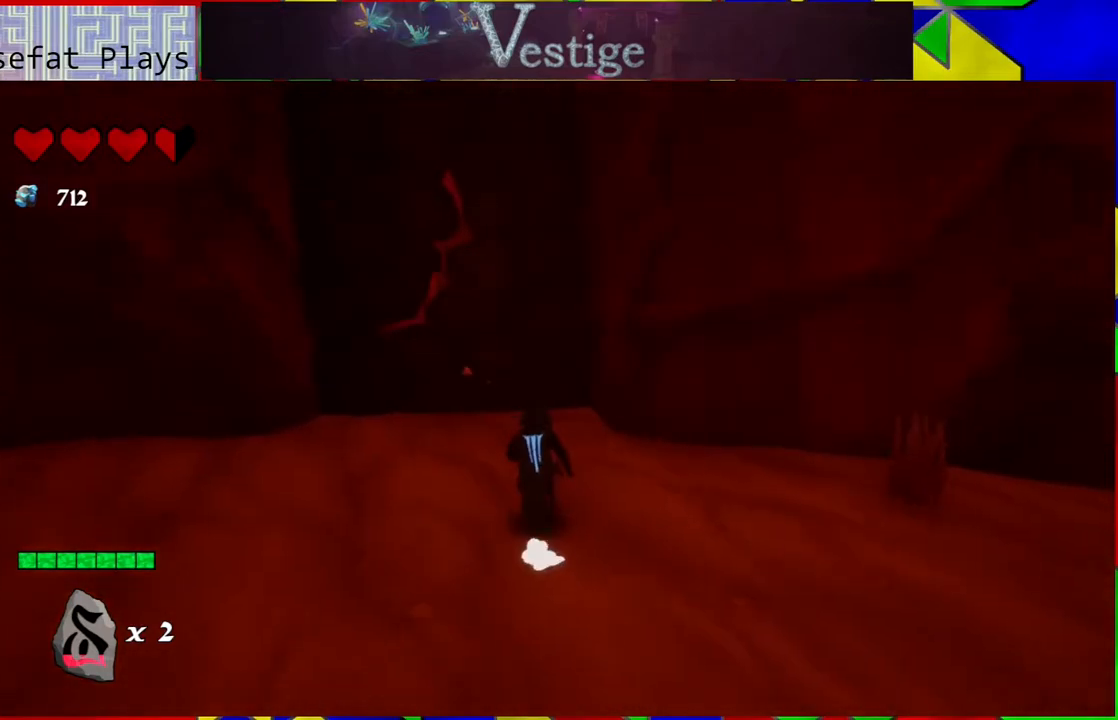
{"buttons": [], "left_stick": "up-left", "right_stick": "center", "events": []}
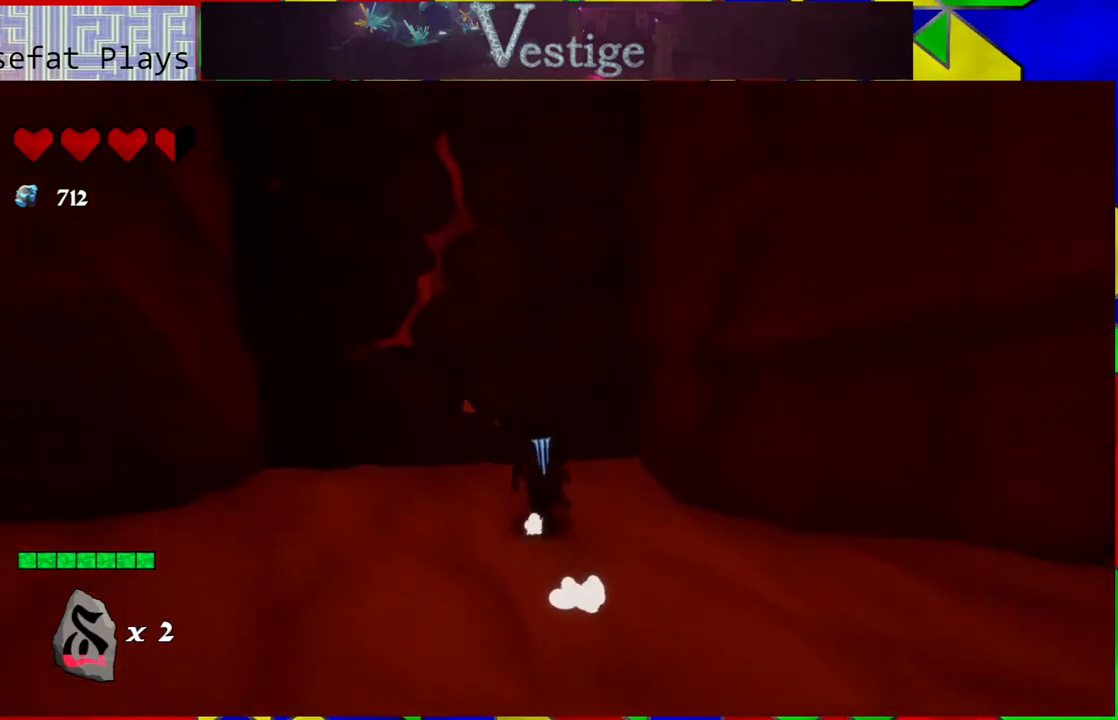
{"buttons": [], "left_stick": "center", "right_stick": "center", "events": [[217, "X", "down"], [250, "X", "up"], [483, "left_stick", "center"]]}
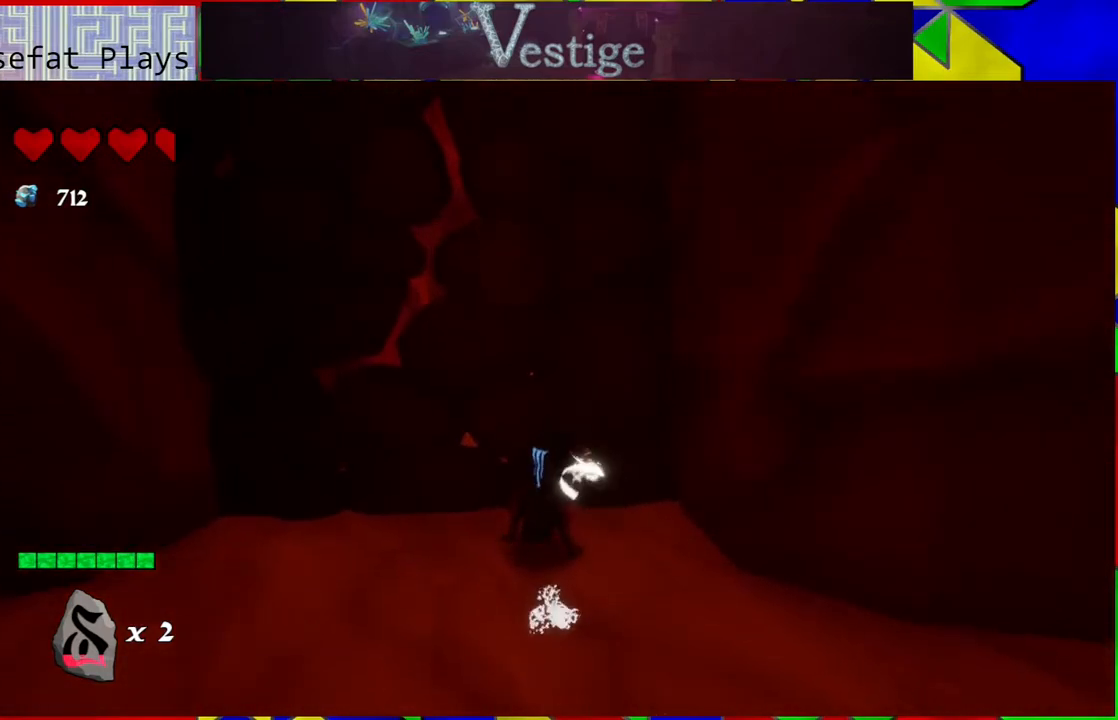
{"buttons": [], "left_stick": "center", "right_stick": "center", "events": []}
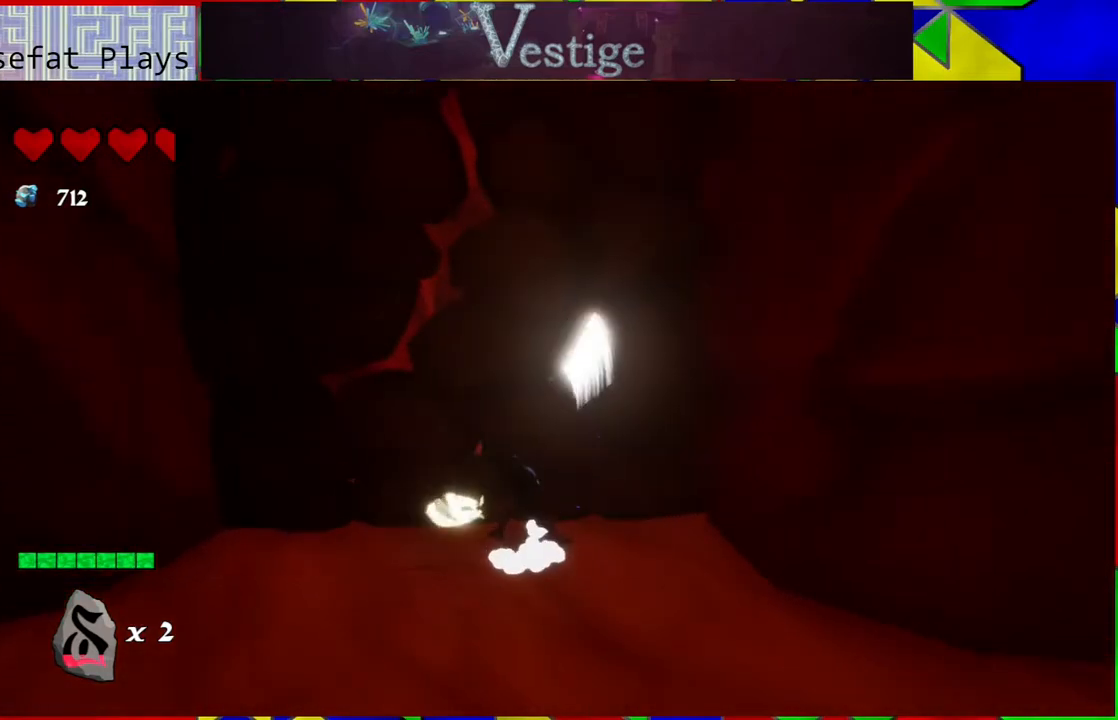
{"buttons": [], "left_stick": "up", "right_stick": "center", "events": [[250, "left_stick", "up"]]}
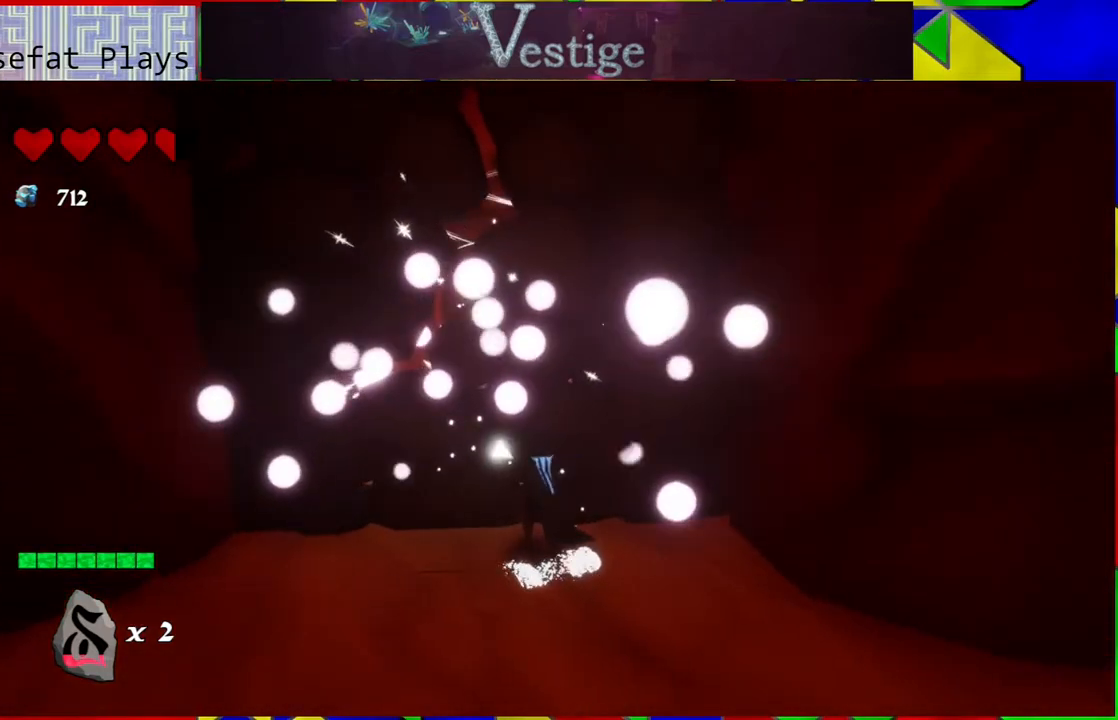
{"buttons": [], "left_stick": "center", "right_stick": "center", "events": [[350, "left_stick", "center"]]}
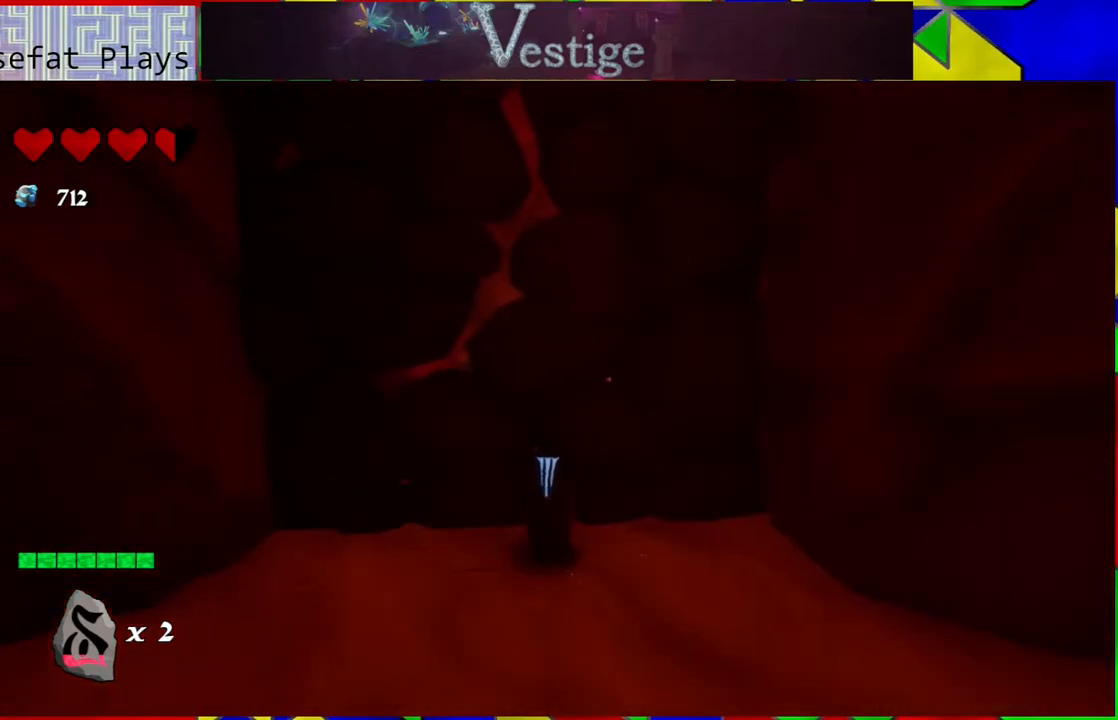
{"buttons": ["X"], "left_stick": "center", "right_stick": "center", "events": [[133, "R2", "down"], [133, "X", "down"], [267, "R2", "up"]]}
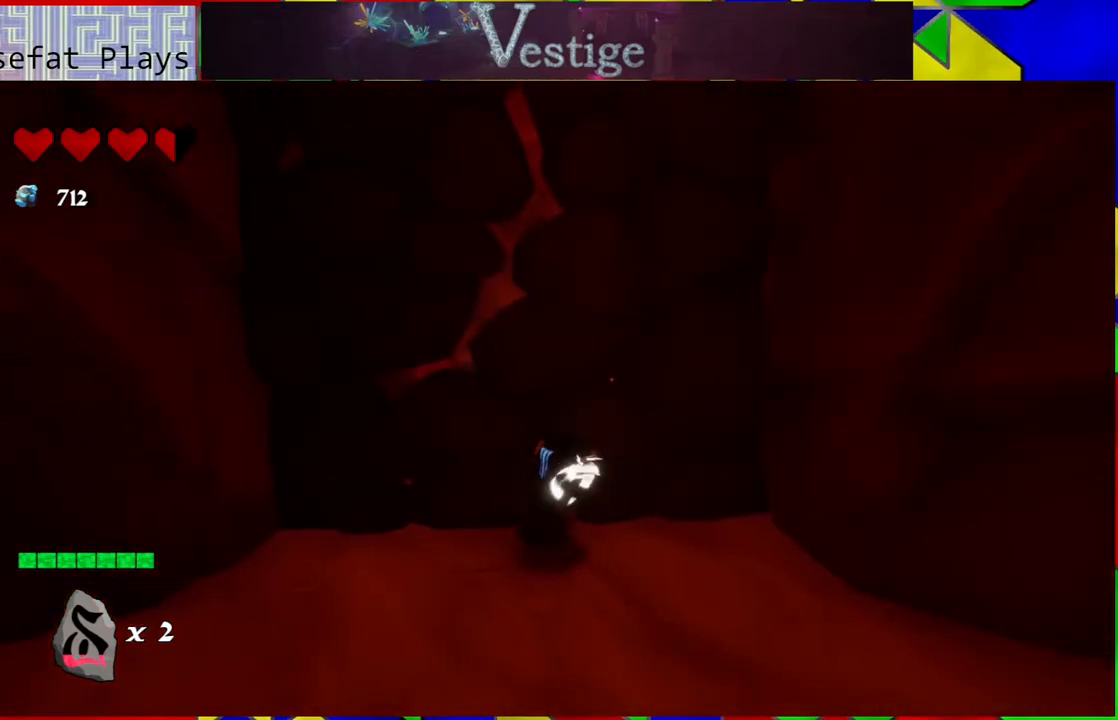
{"buttons": ["X"], "left_stick": "center", "right_stick": "center", "events": []}
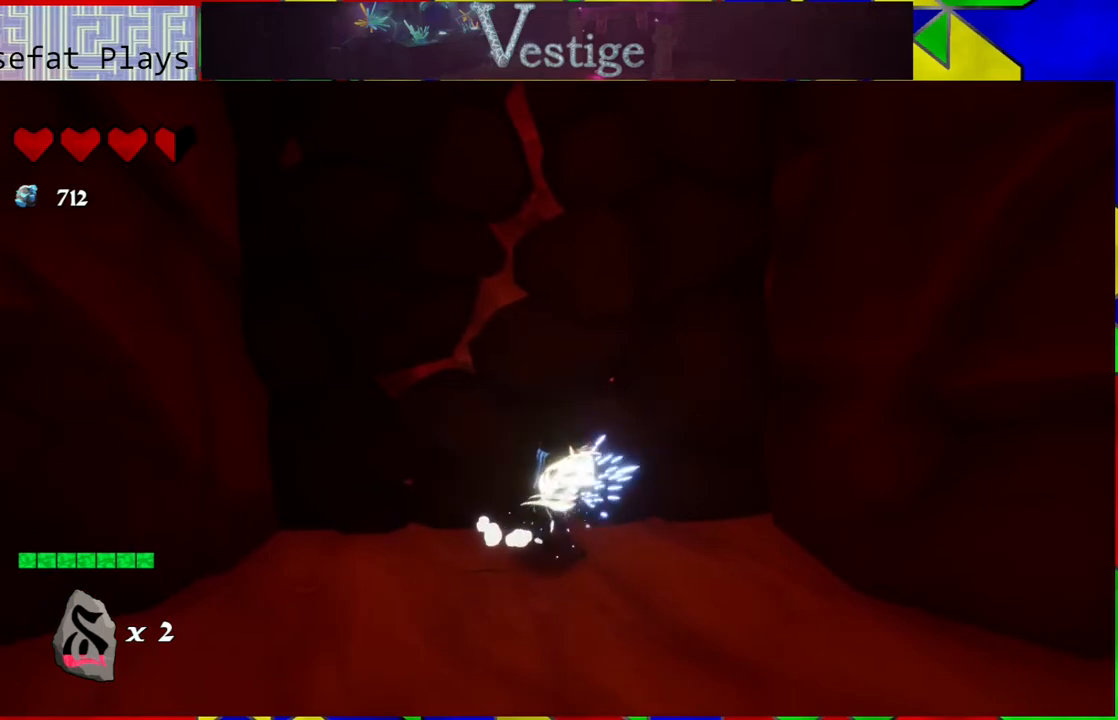
{"buttons": [], "left_stick": "center", "right_stick": "center", "events": [[383, "X", "up"]]}
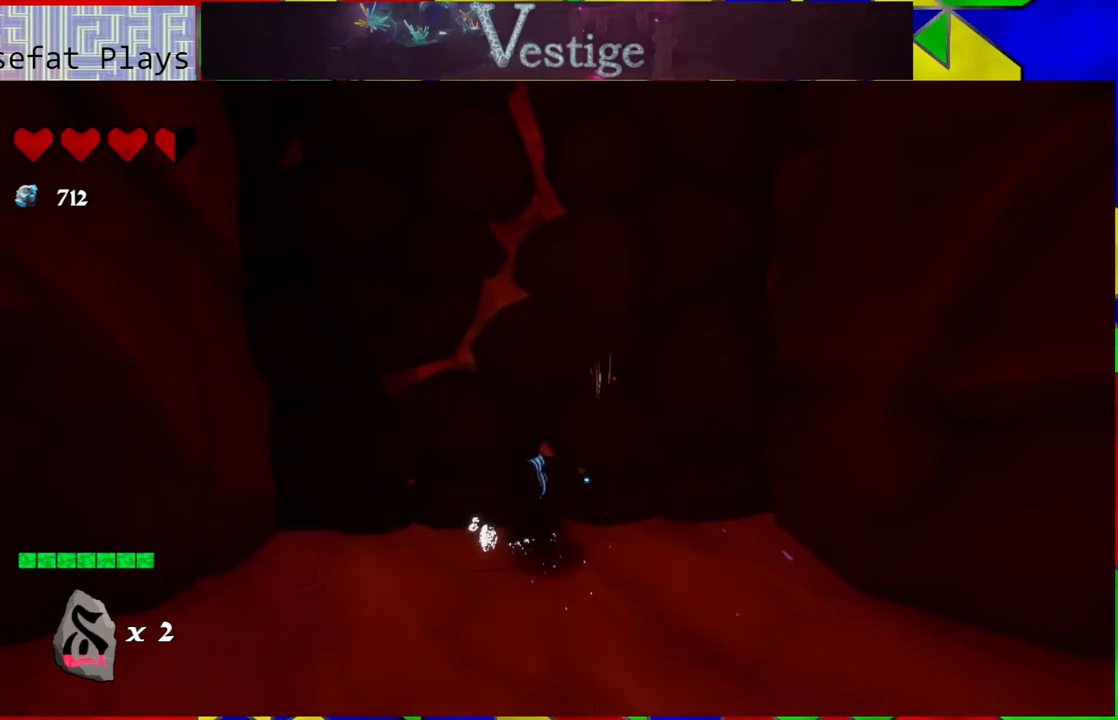
{"buttons": [], "left_stick": "center", "right_stick": "center", "events": []}
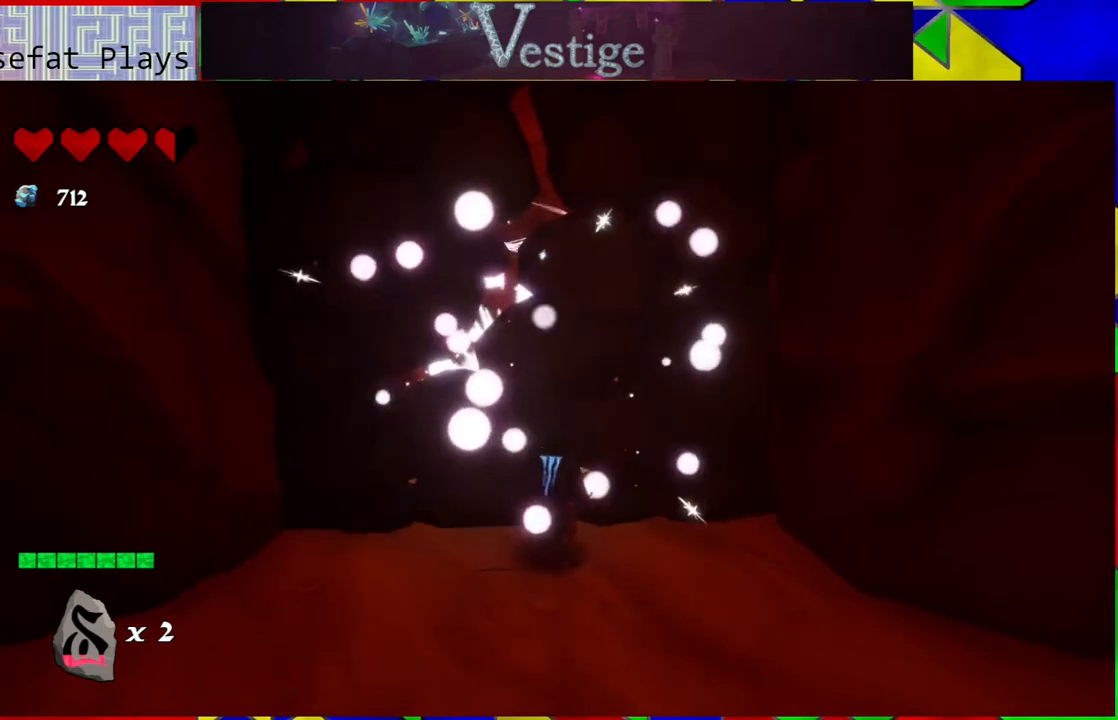
{"buttons": [], "left_stick": "down-left", "right_stick": "center", "events": [[433, "left_stick", "down-left"]]}
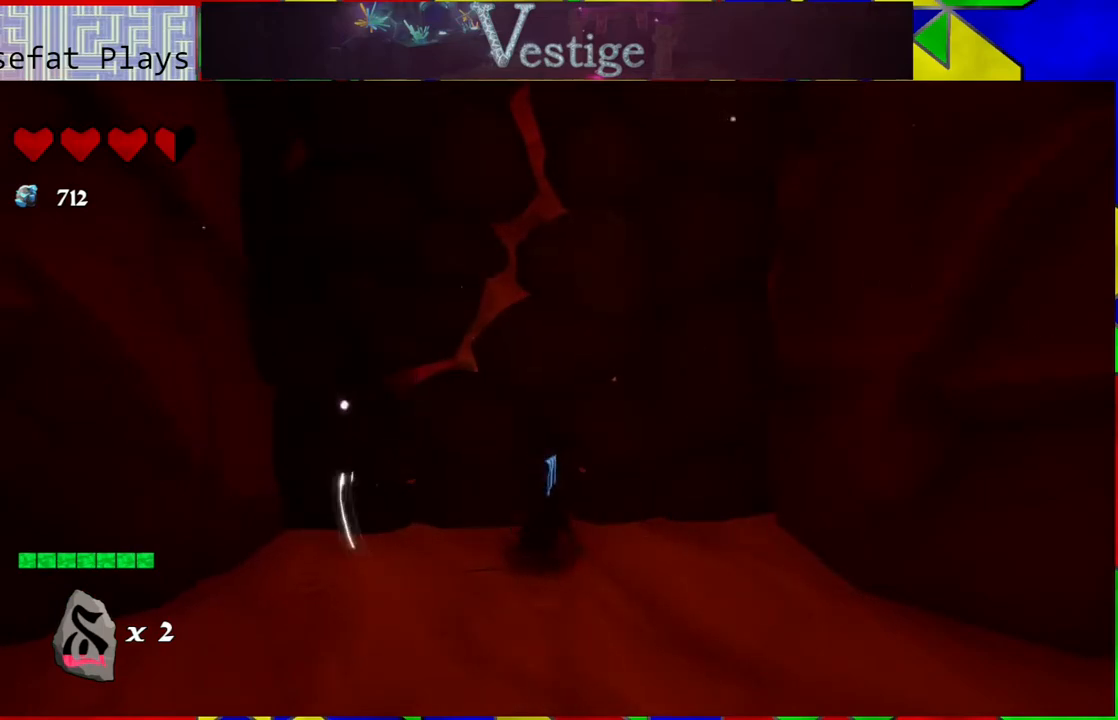
{"buttons": [], "left_stick": "down", "right_stick": "center", "events": [[50, "left_stick", "down"]]}
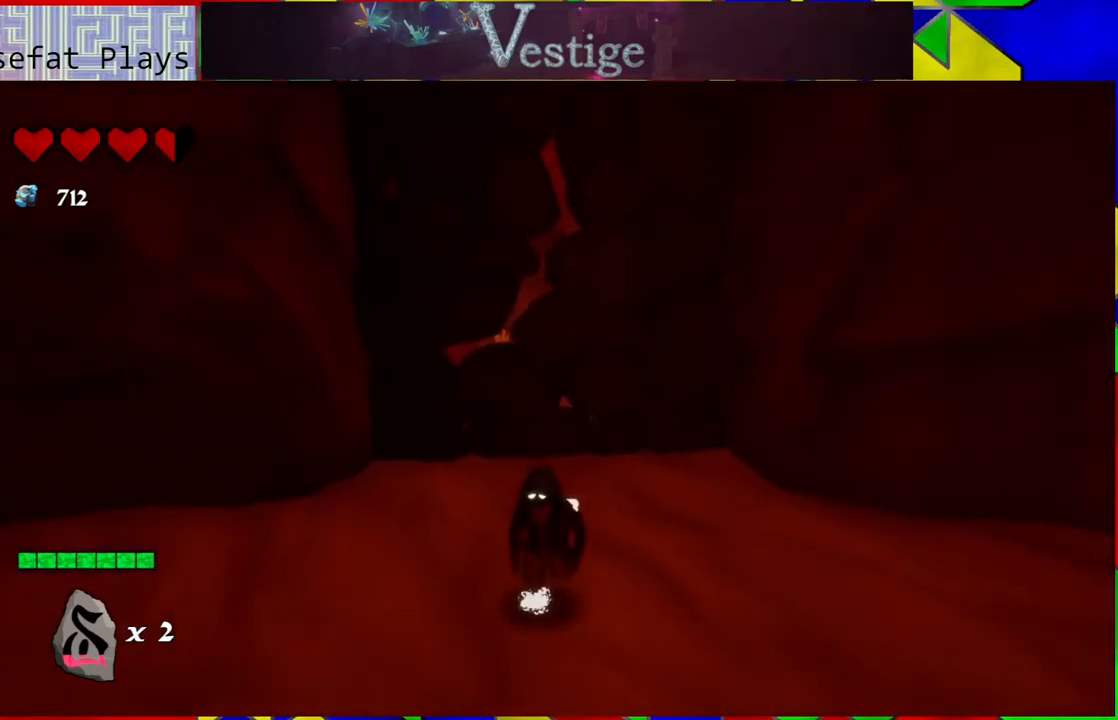
{"buttons": [], "left_stick": "up-left", "right_stick": "center", "events": [[167, "left_stick", "right"], [283, "left_stick", "up"], [450, "left_stick", "up-left"]]}
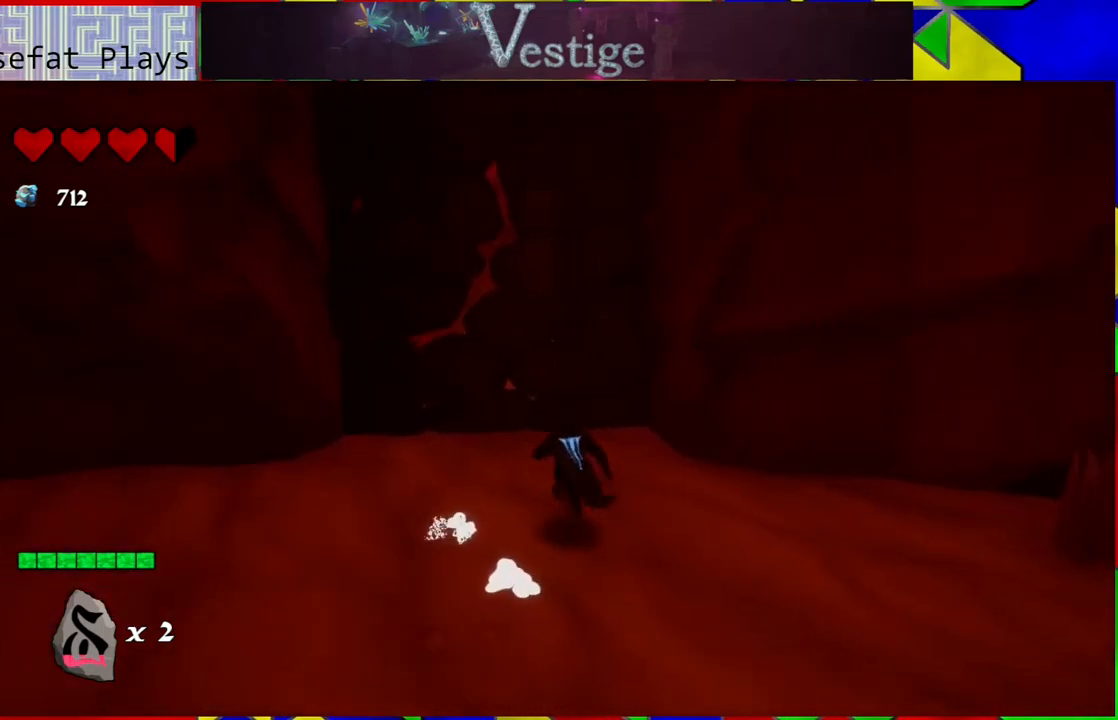
{"buttons": ["X"], "left_stick": "up-left", "right_stick": "center", "events": [[183, "X", "down"]]}
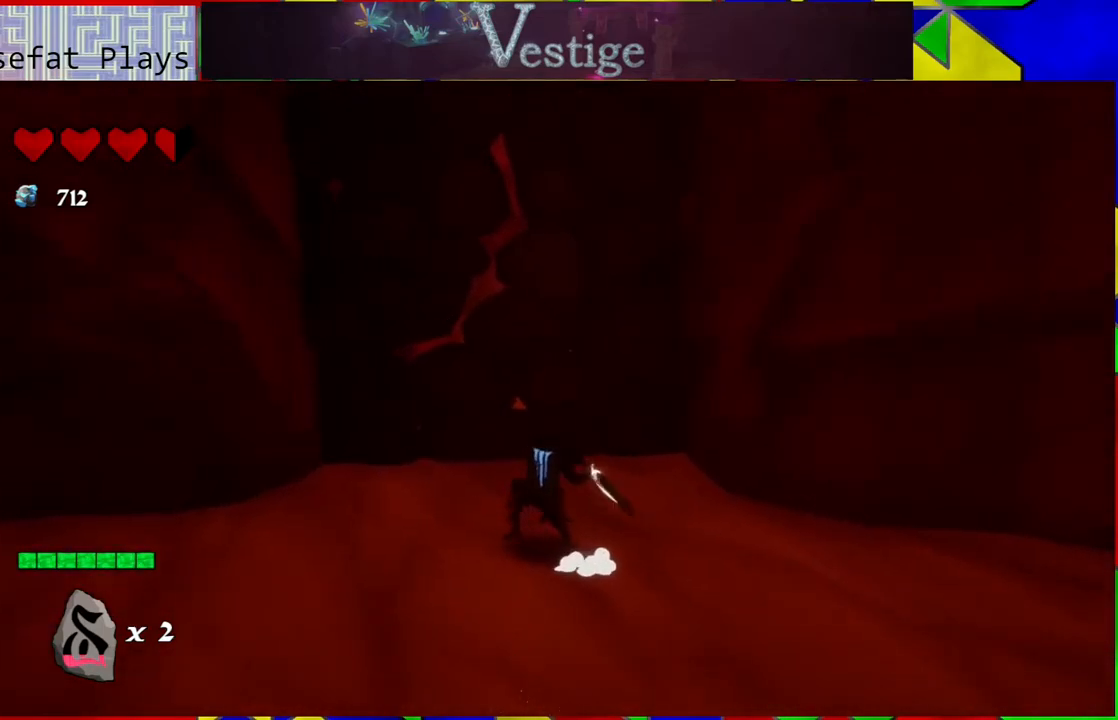
{"buttons": ["X"], "left_stick": "up-left", "right_stick": "center", "events": []}